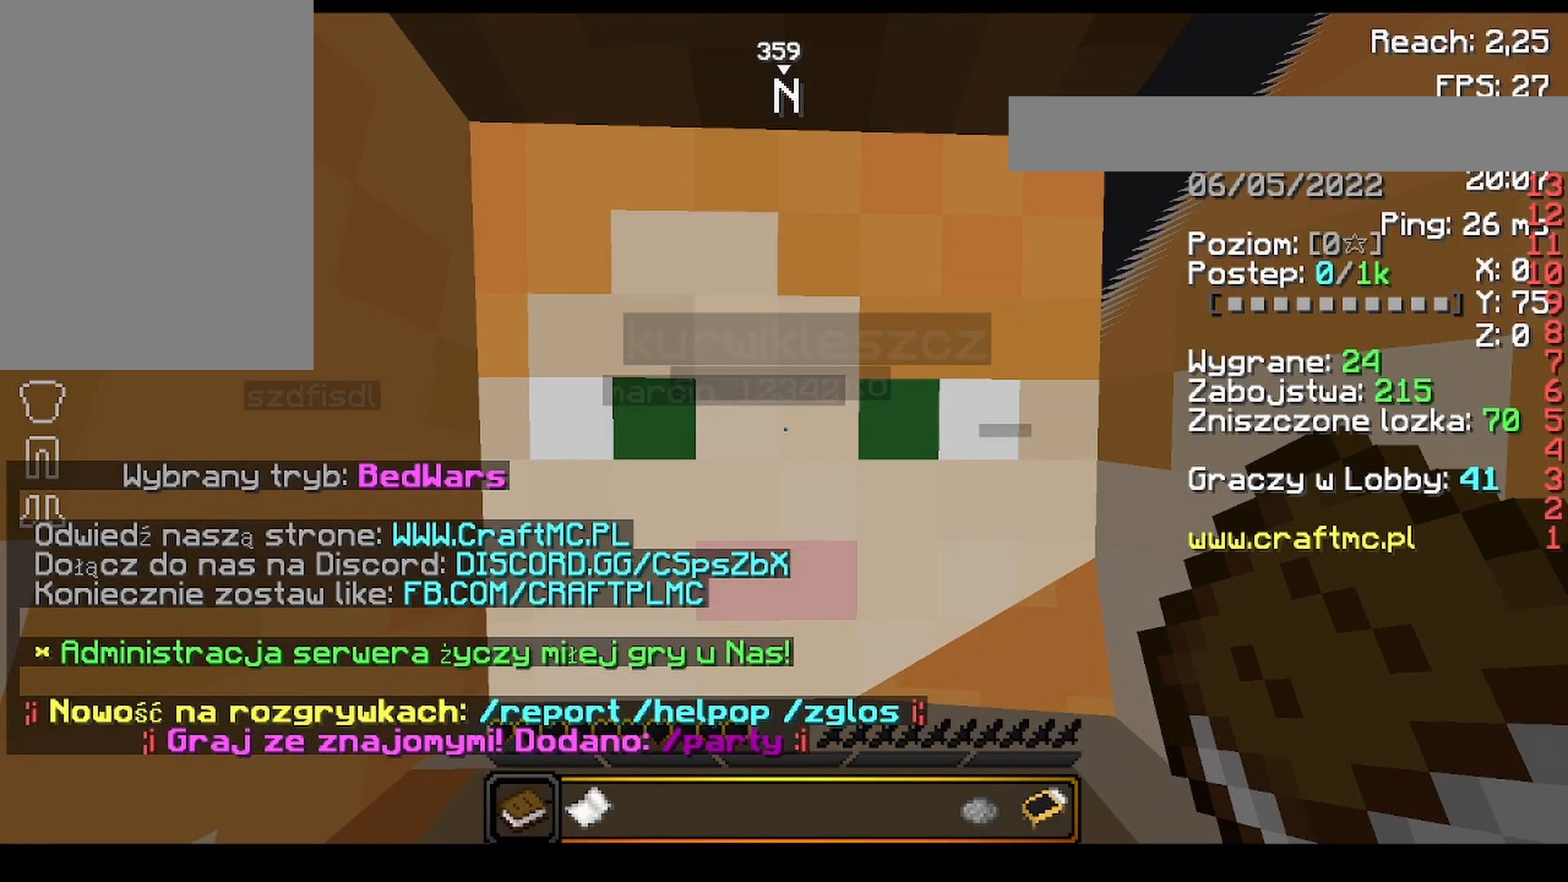
Gameplay with keyboard and mouse; each line is a JSON object with the keys and mouse buttons held at the frame after it. "events" lists presses ("down") and releases ("up") of "a", "d", "s", "space", "w", "mouse_left" and "mouse_right" between this image and that frame as [ms after this image, input, new state], when the widget could be followed in between. "mouse_left", "mouse_right" = the "left", "right" buttons of the "mouse" list. No other keys are recorded. Fast repeated clicks can show as one long hold. Mouse movement is not recorded.
{"keys": [], "mouse": [], "events": []}
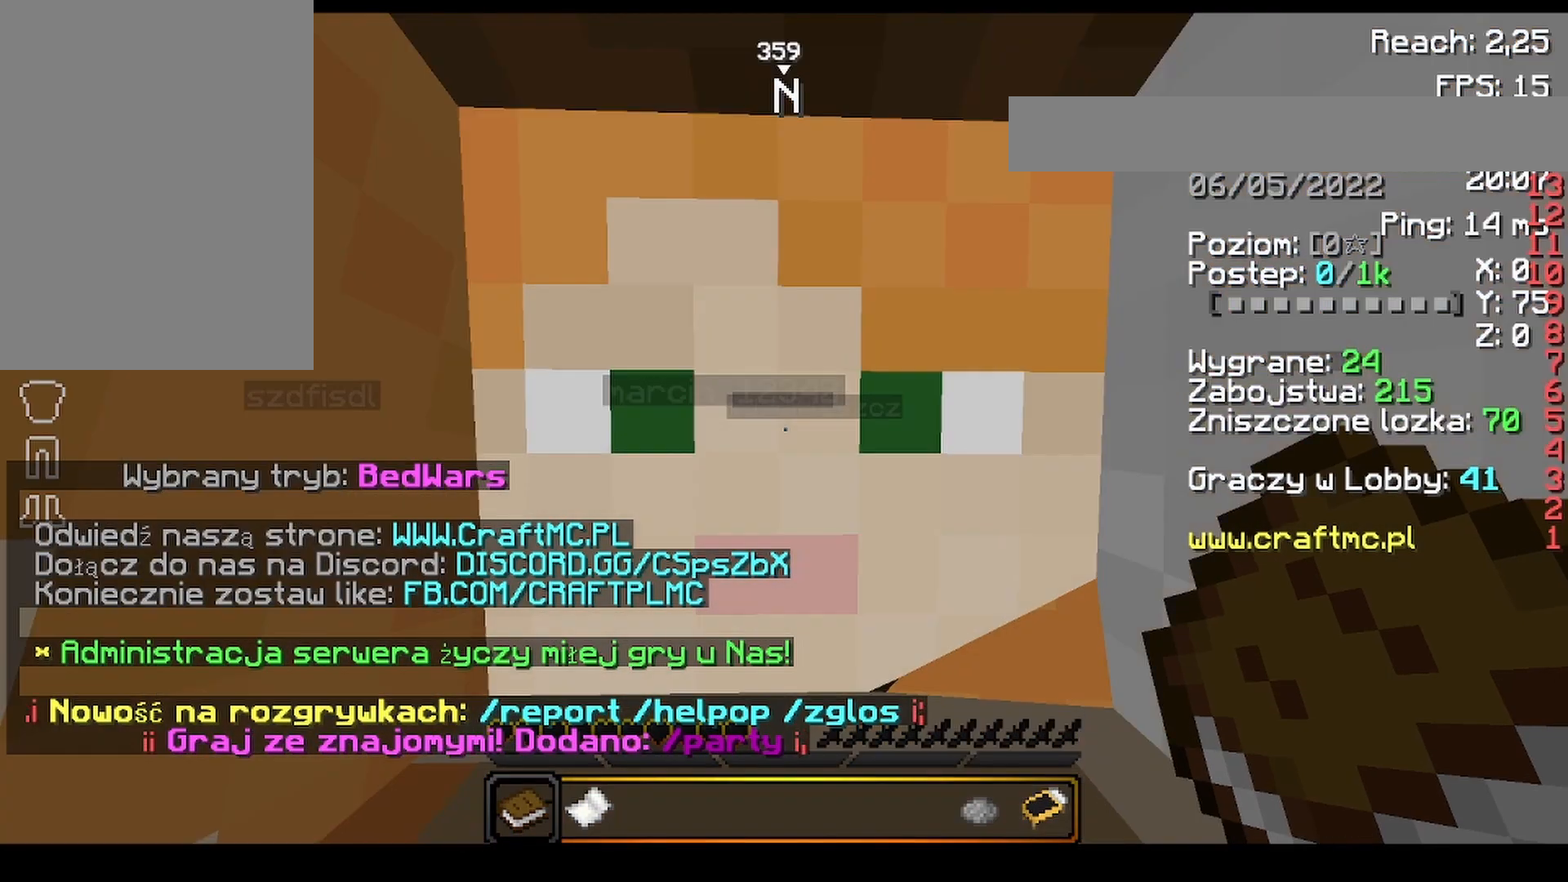
{"keys": ["w"], "mouse": [], "events": [[480, "w", "down"]]}
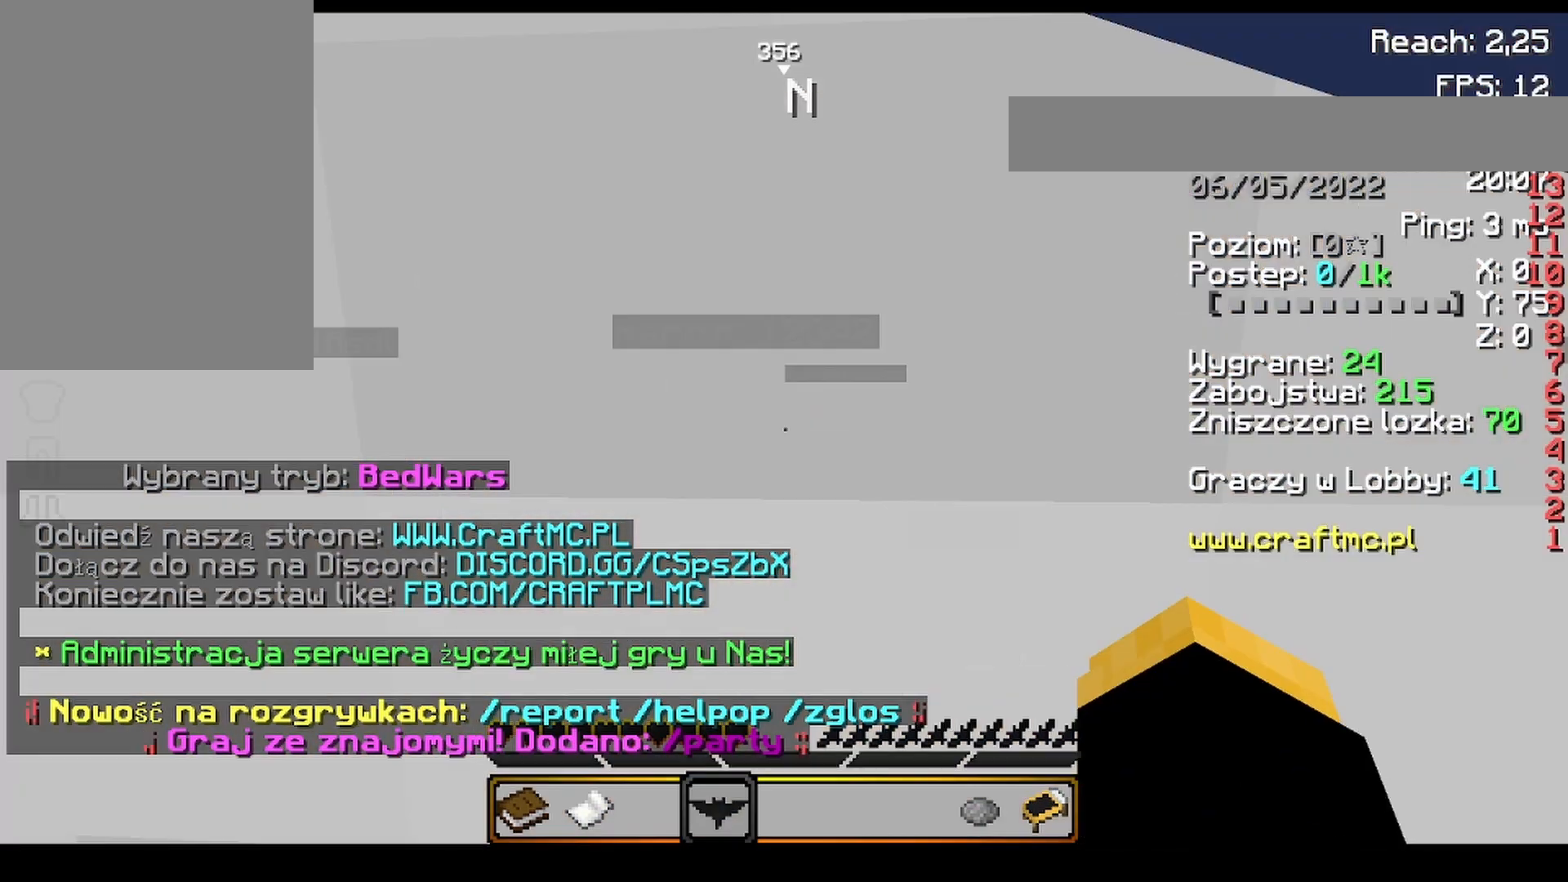
{"keys": ["w"], "mouse": [], "events": []}
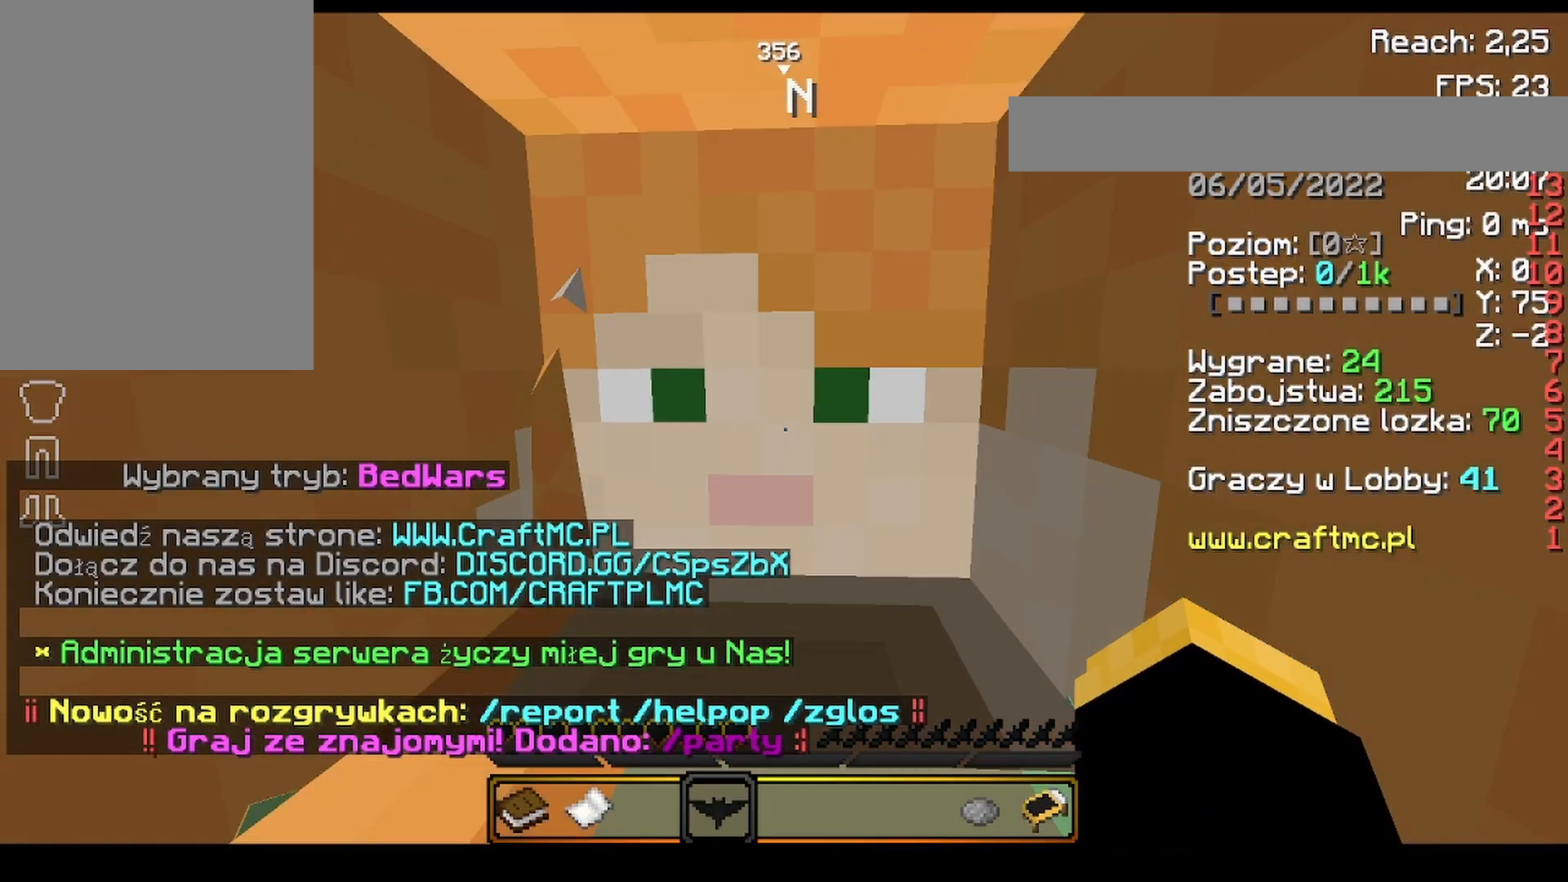
{"keys": ["d", "w"], "mouse": [], "events": [[400, "d", "down"]]}
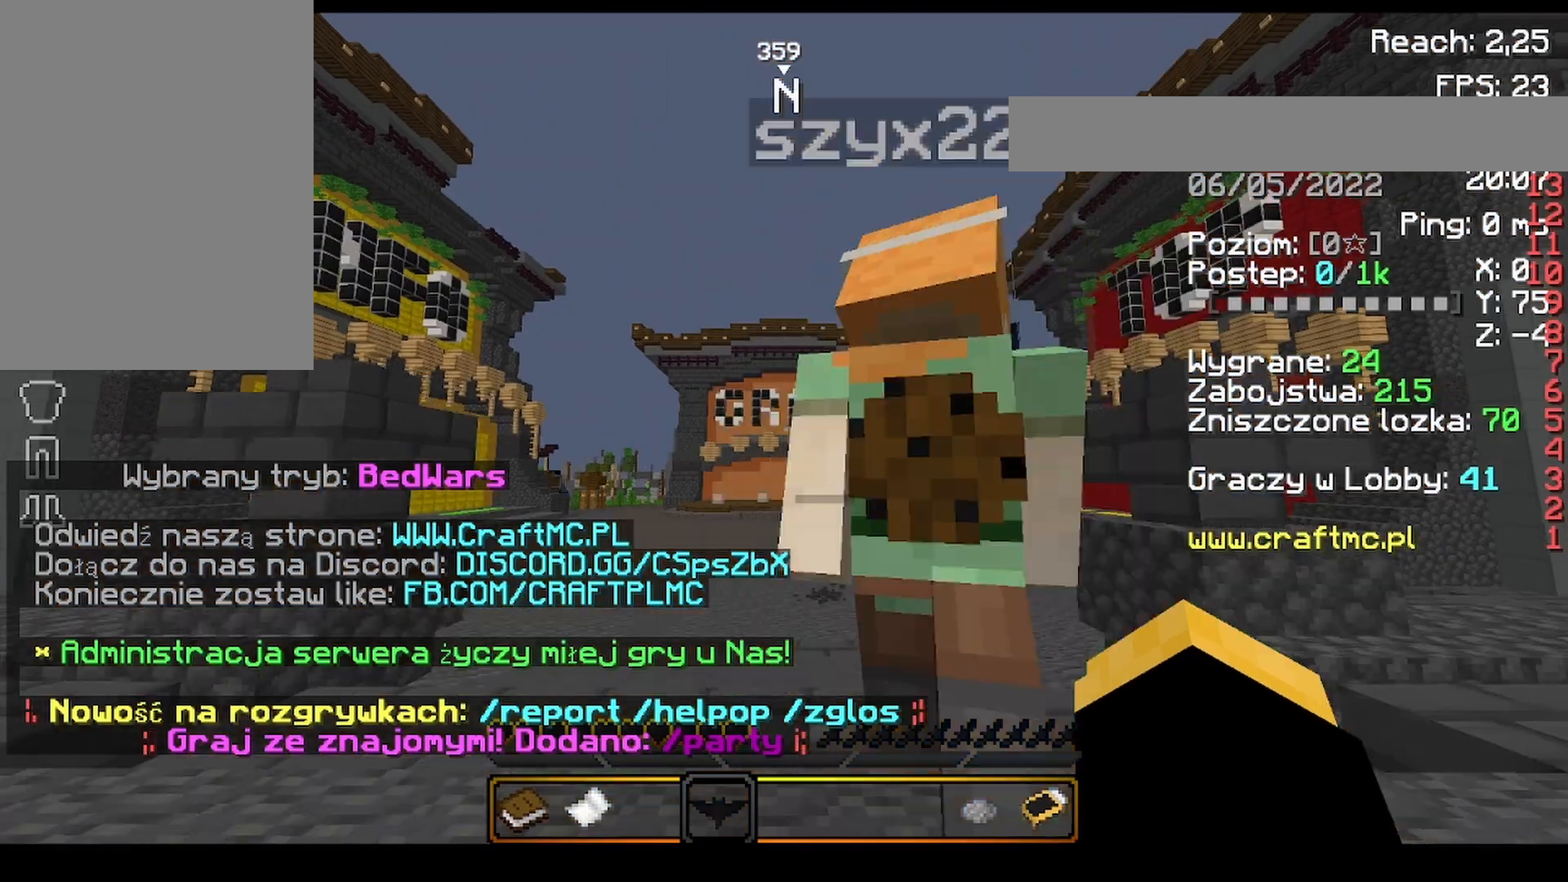
{"keys": ["w"], "mouse": [], "events": [[400, "d", "up"]]}
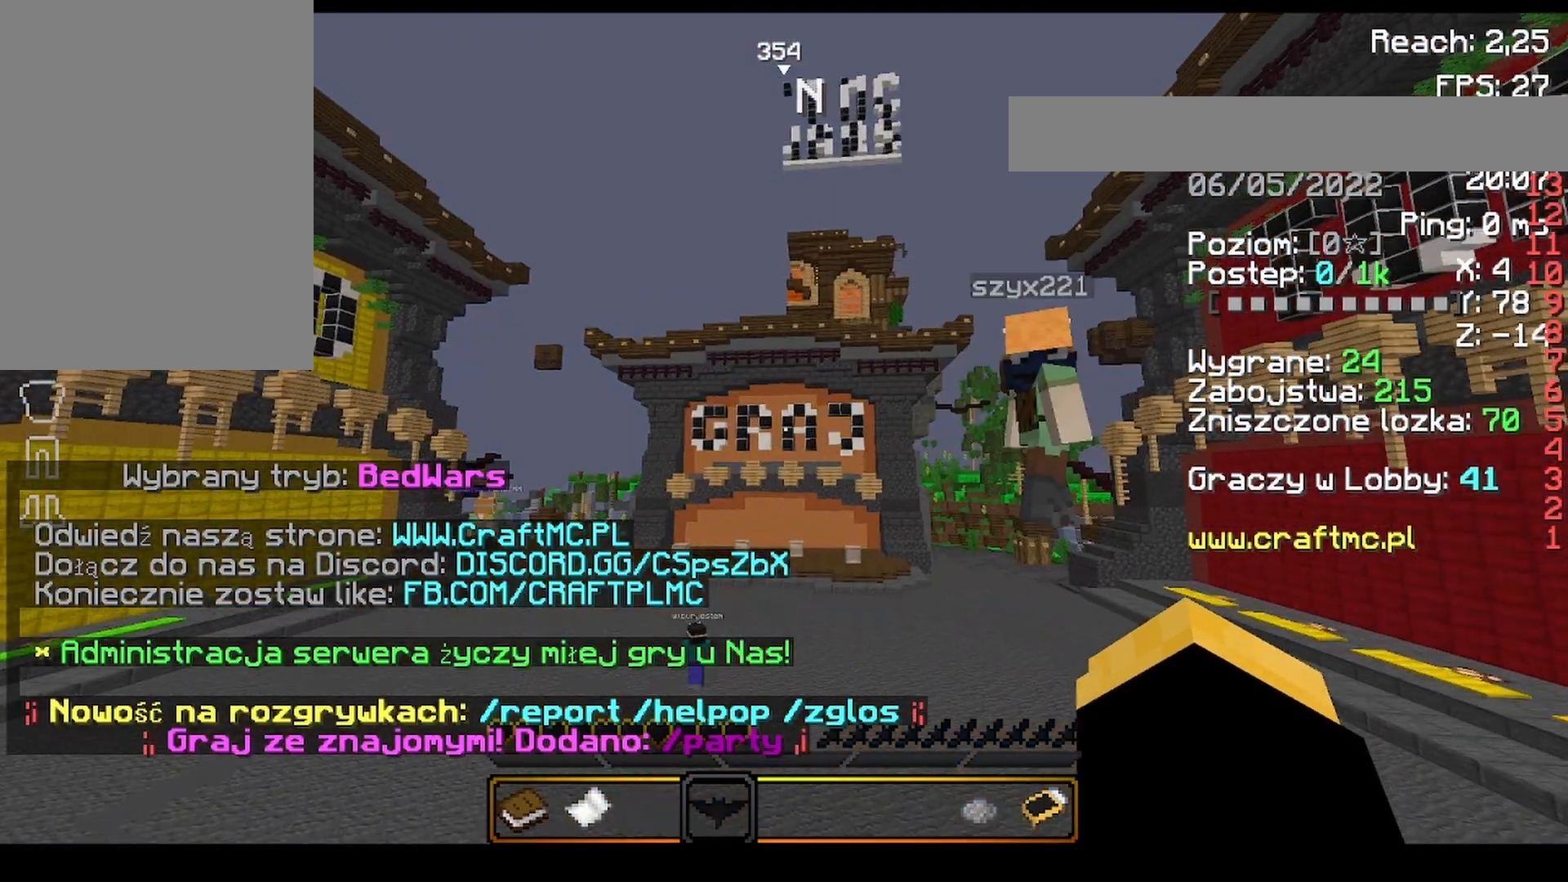
{"keys": [], "mouse": [], "events": [[480, "w", "up"]]}
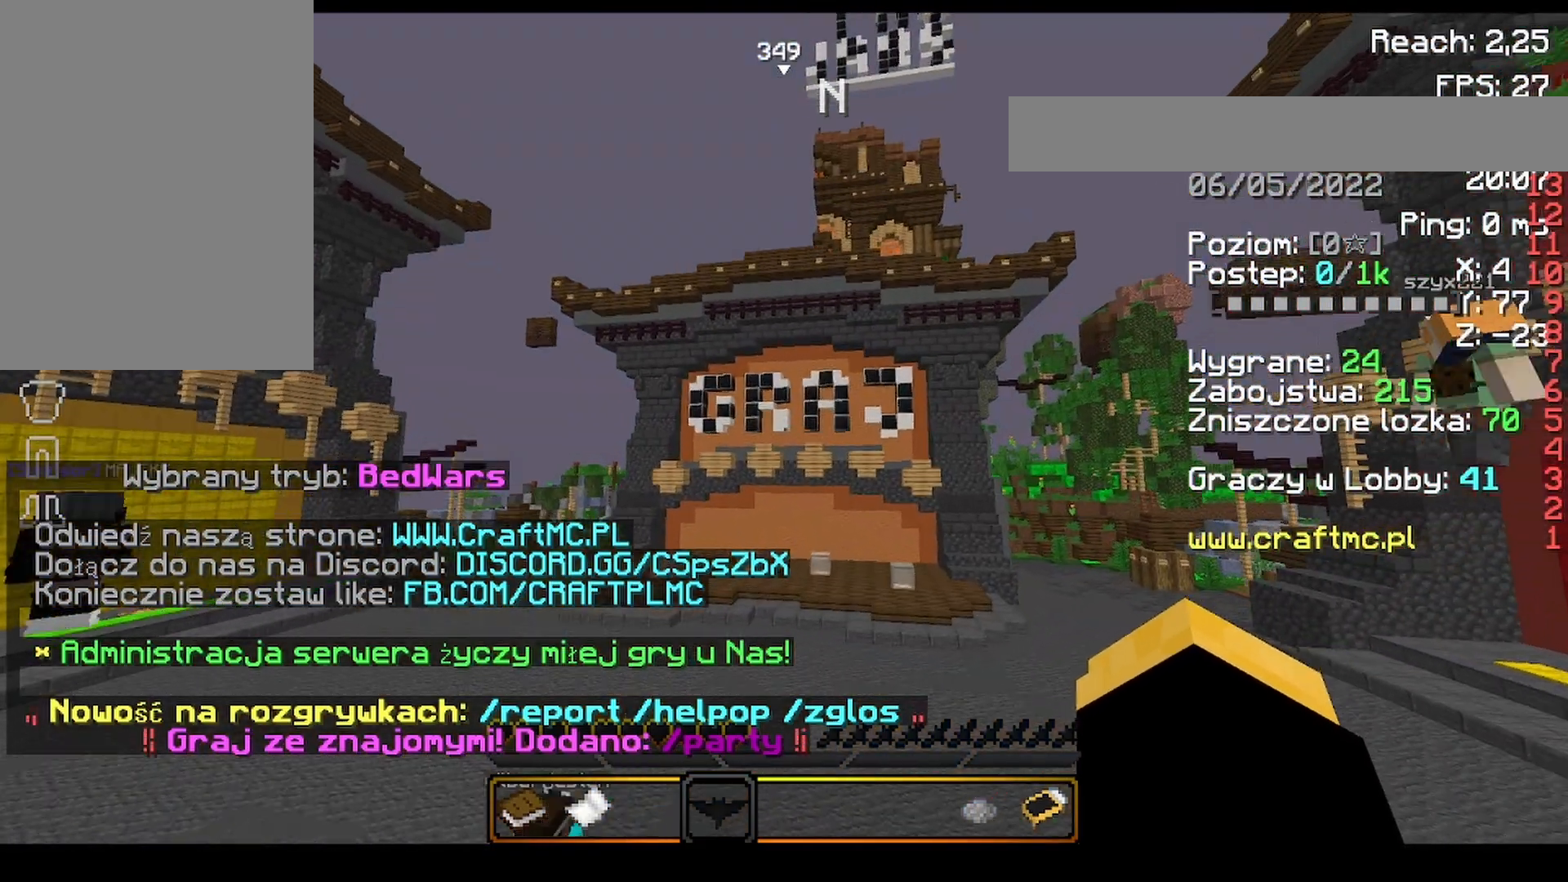
{"keys": [], "mouse": [], "events": [[200, "mouse_right", "down"], [240, "mouse_right", "up"]]}
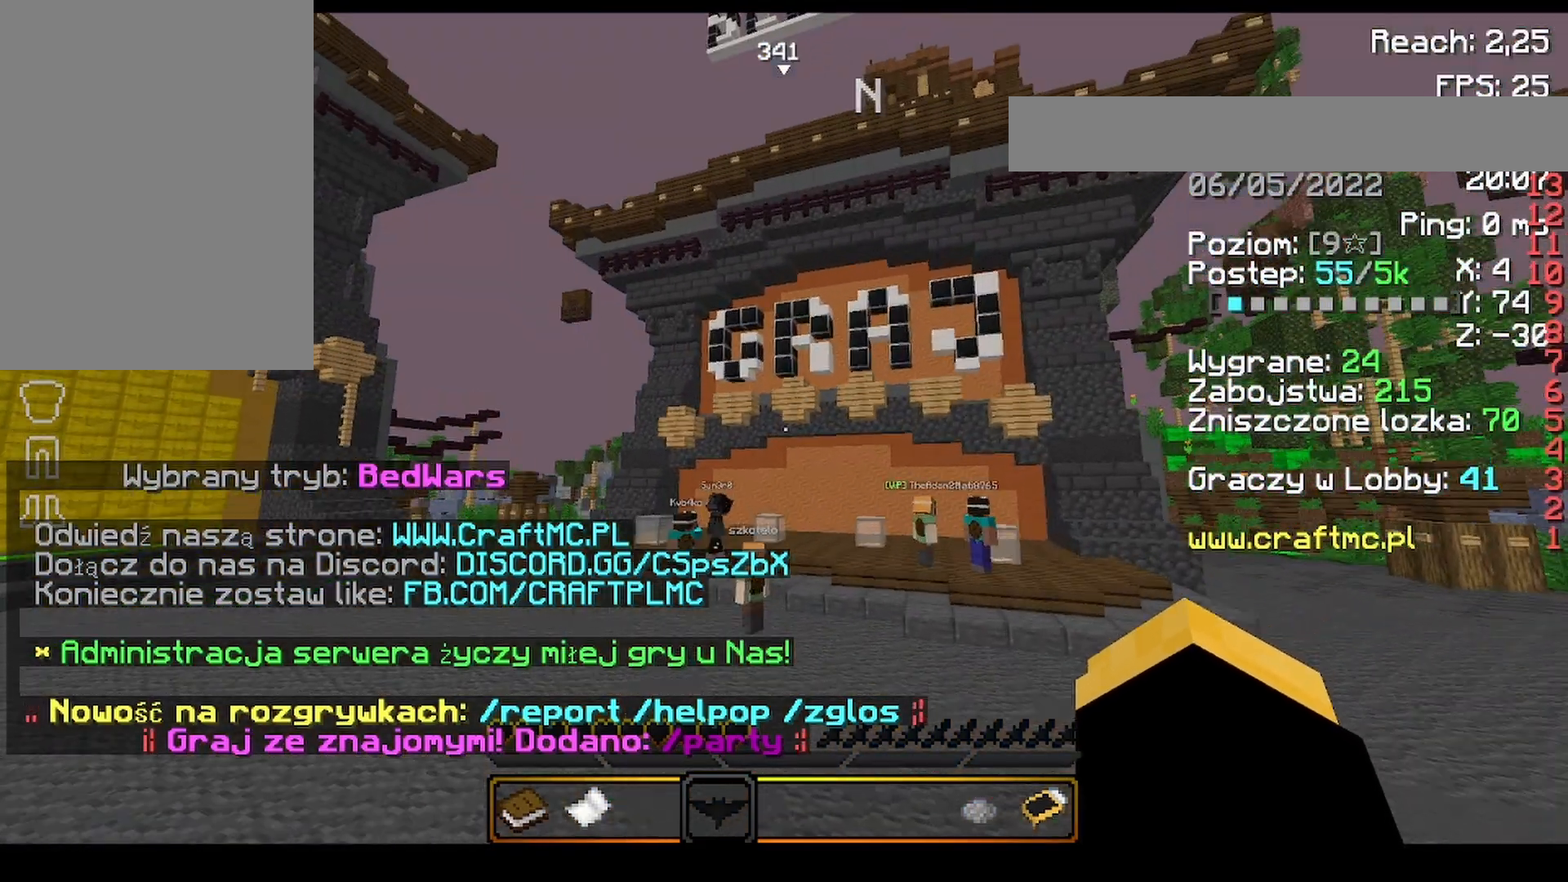
{"keys": [], "mouse": [], "events": []}
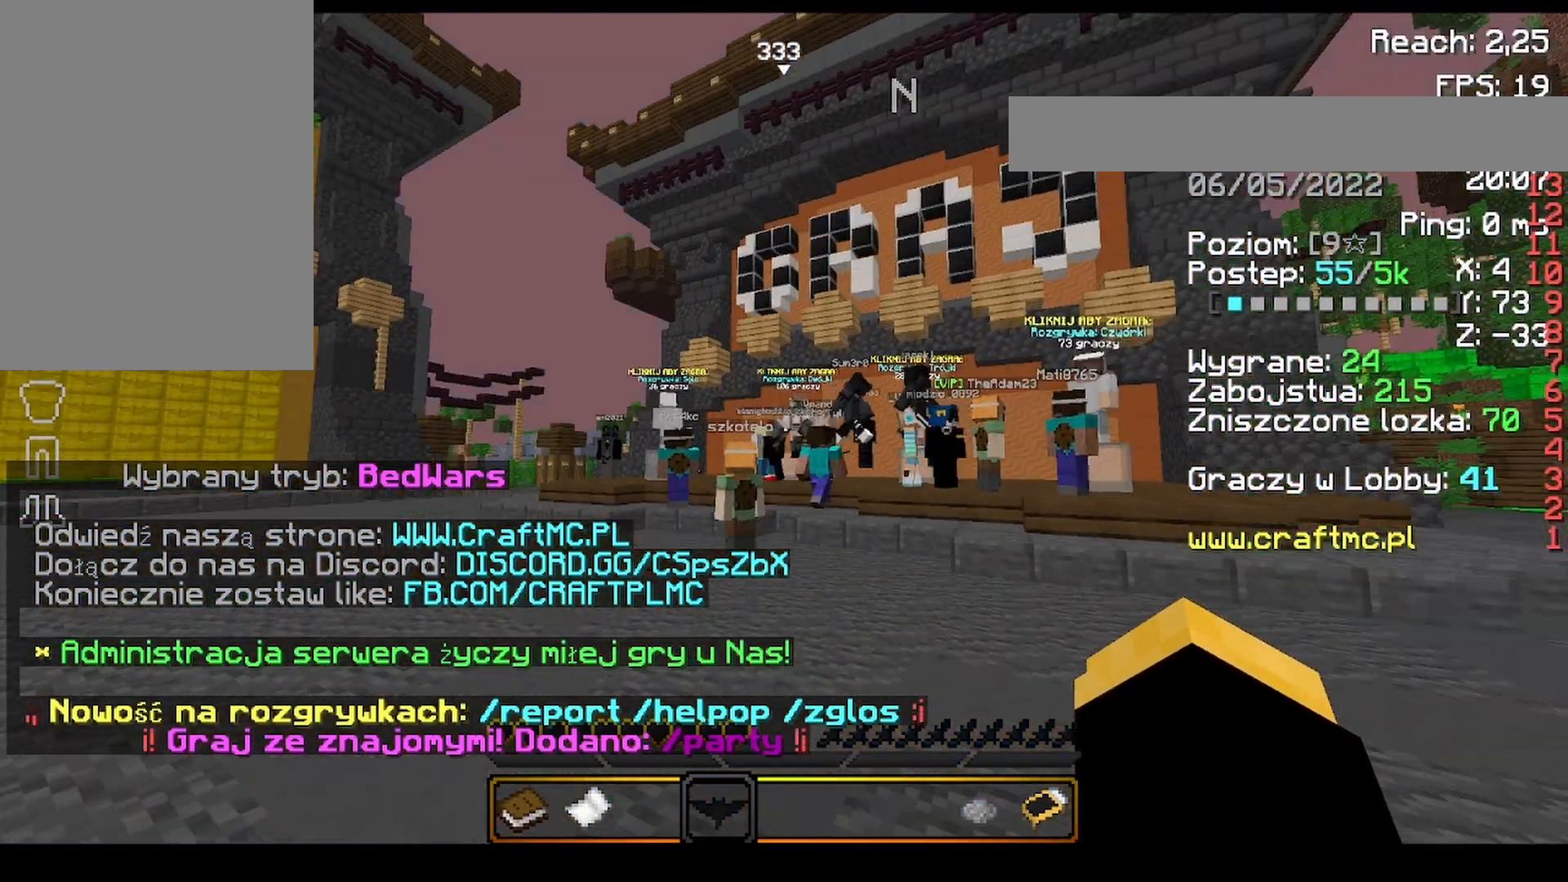
{"keys": [], "mouse": [], "events": []}
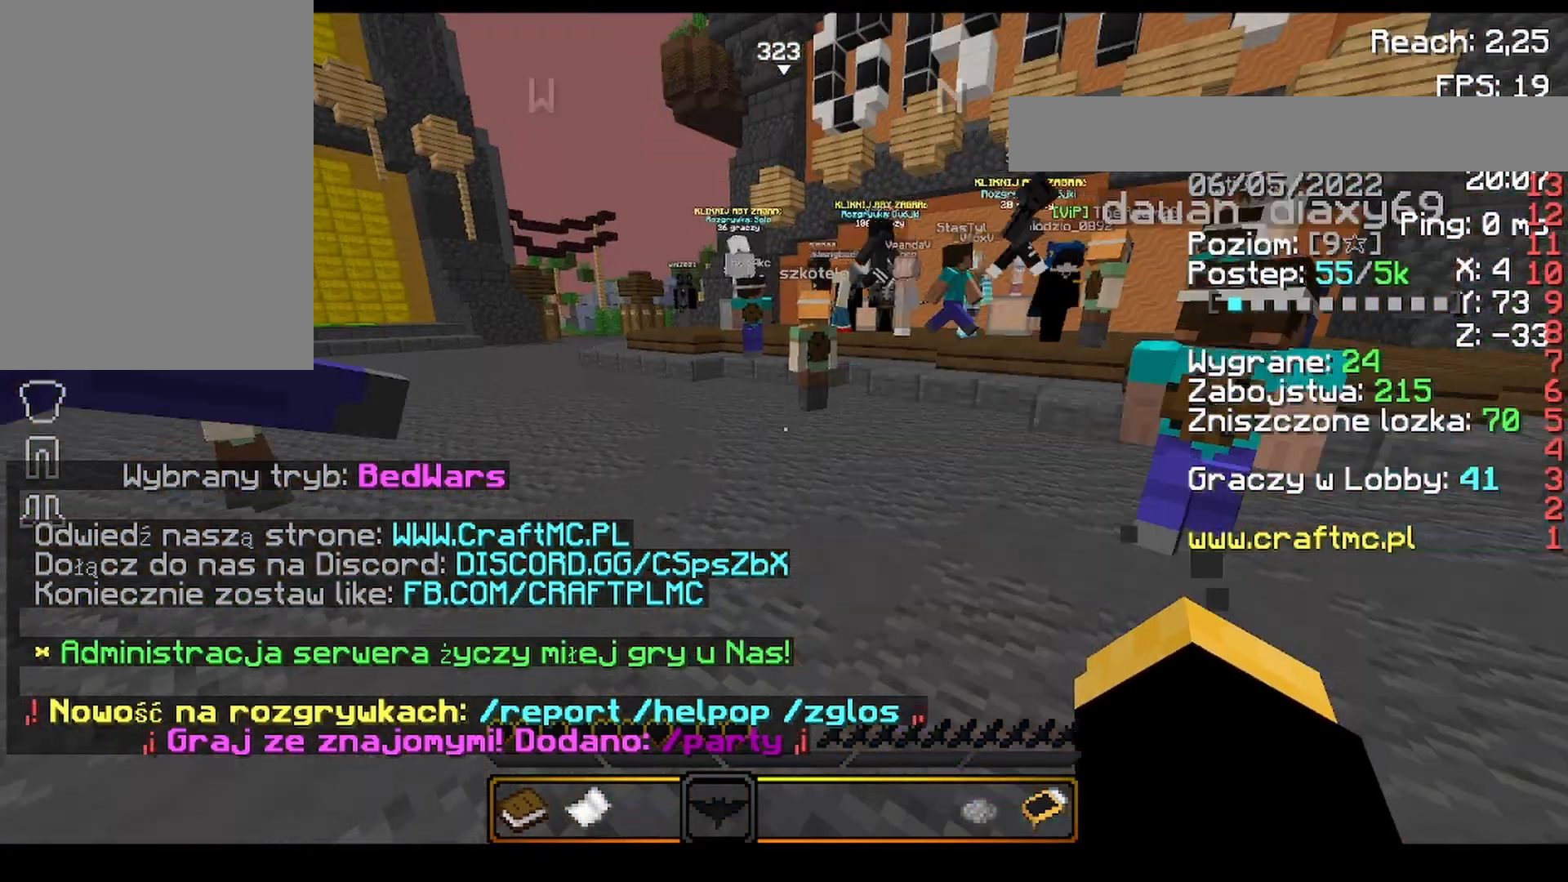
{"keys": [], "mouse": [], "events": []}
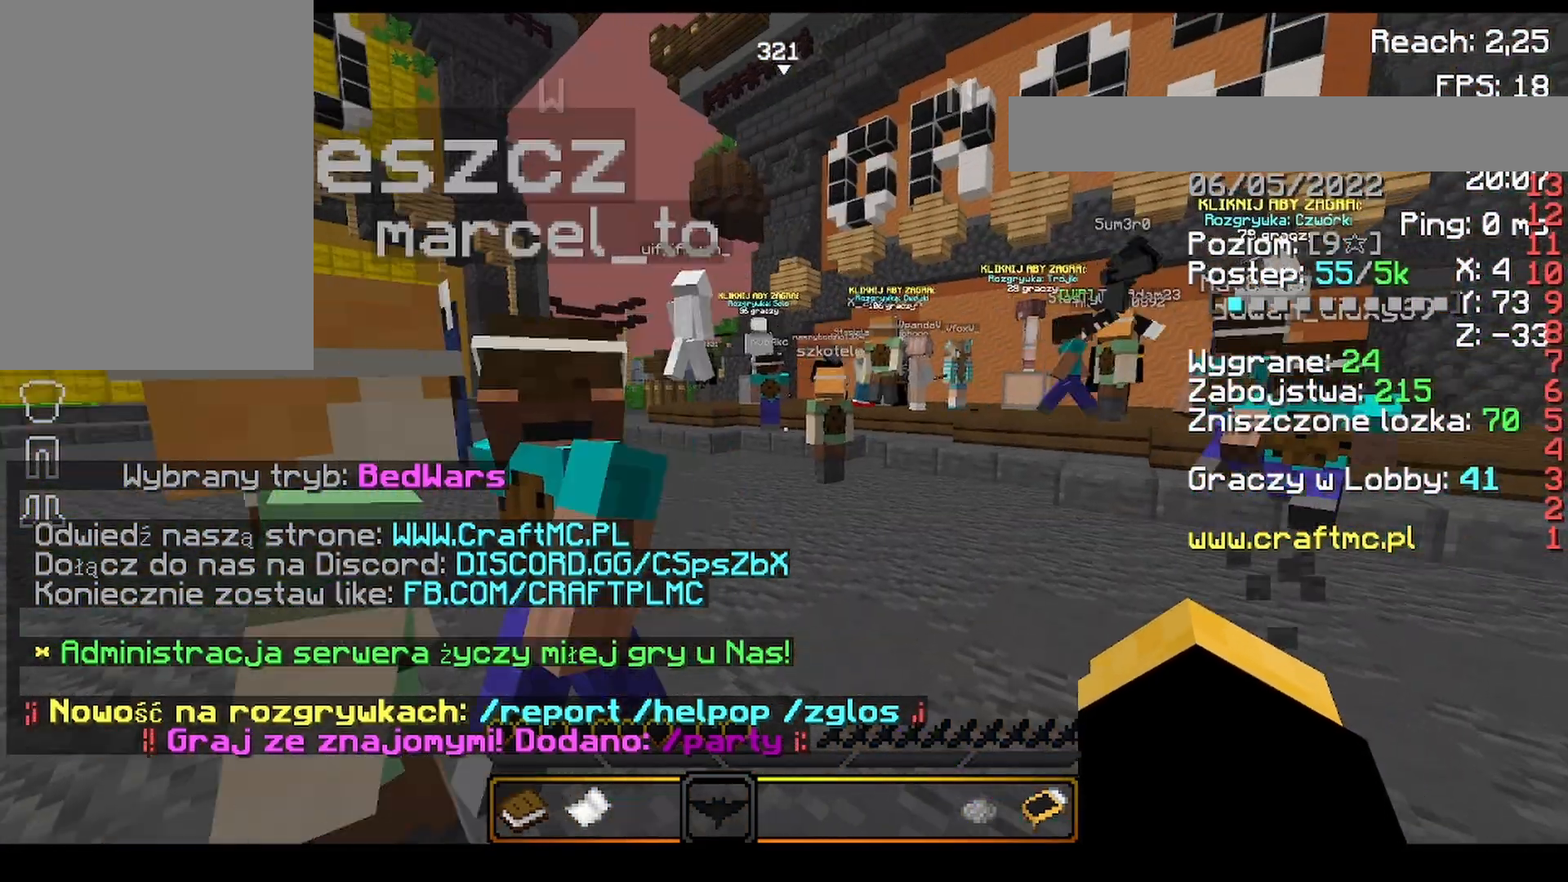
{"keys": [], "mouse": [], "events": []}
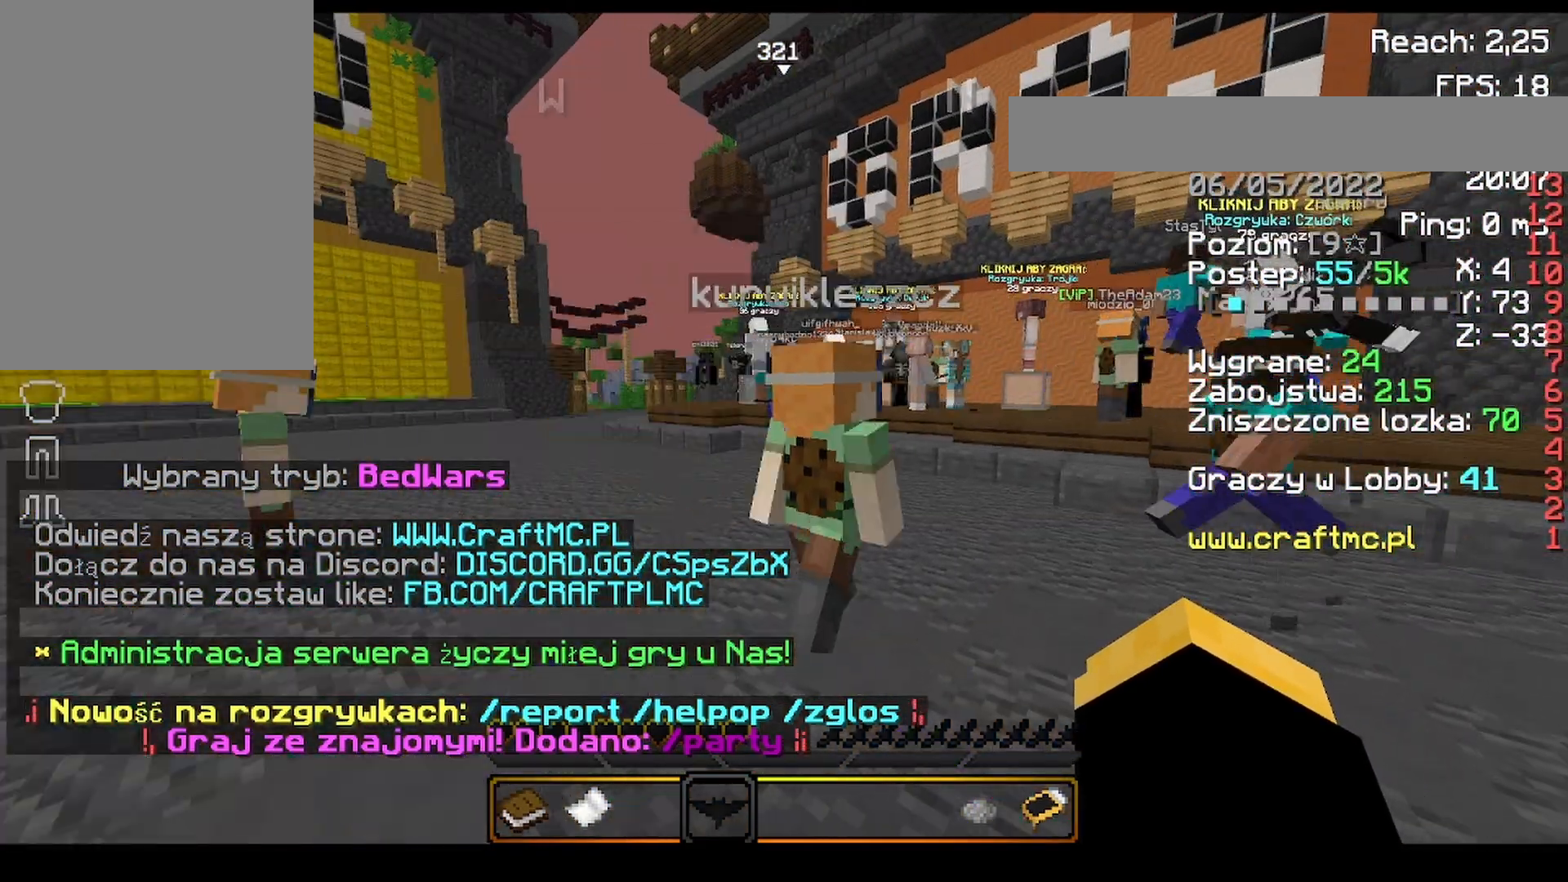
{"keys": [], "mouse": [], "events": []}
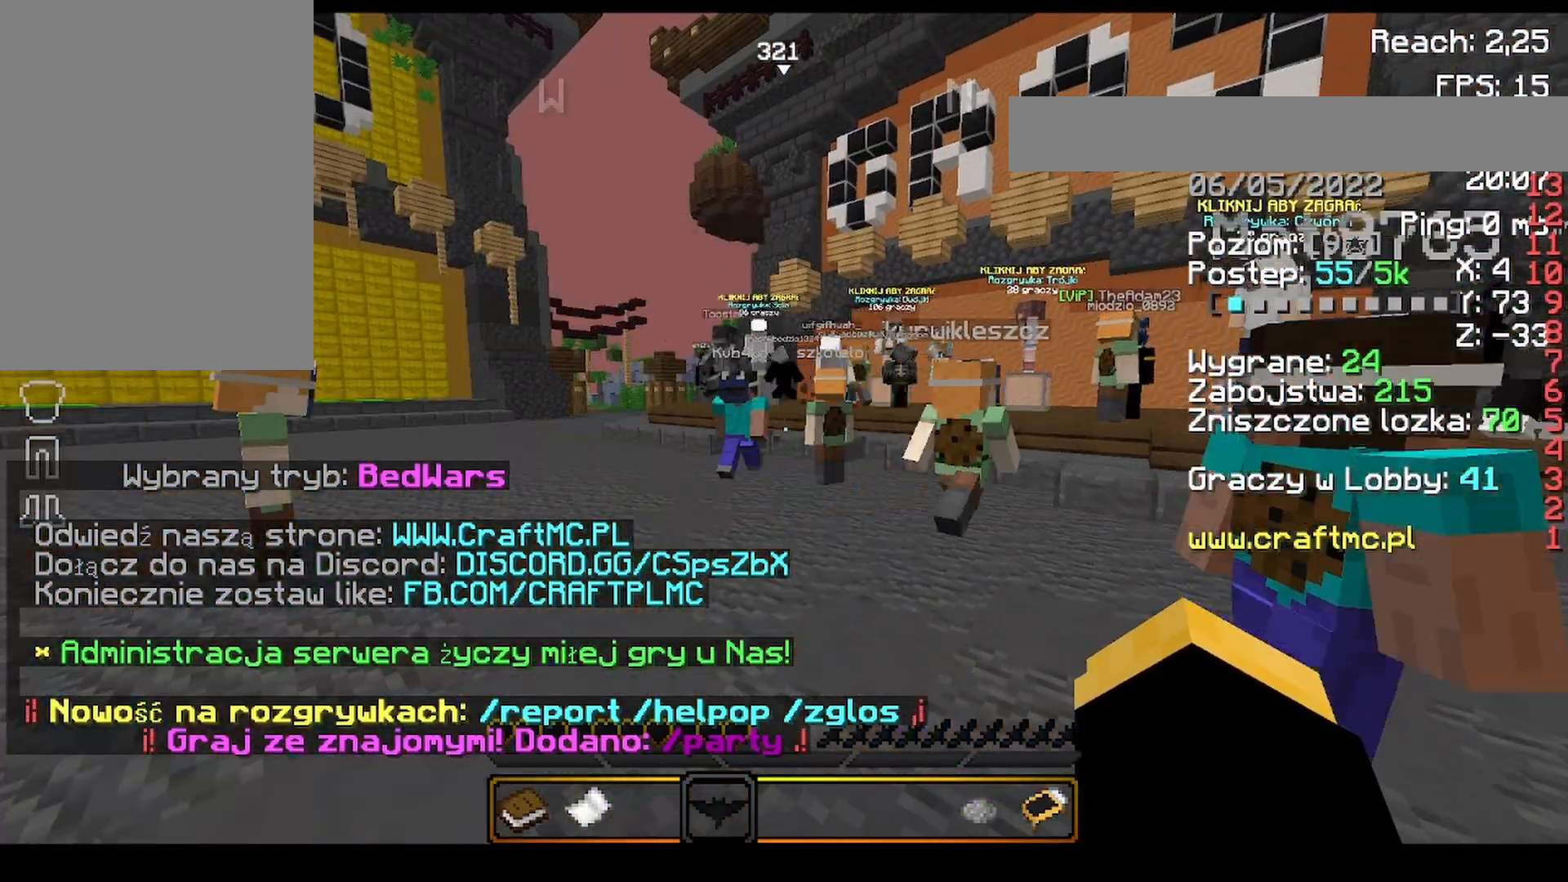
{"keys": [], "mouse": [], "events": []}
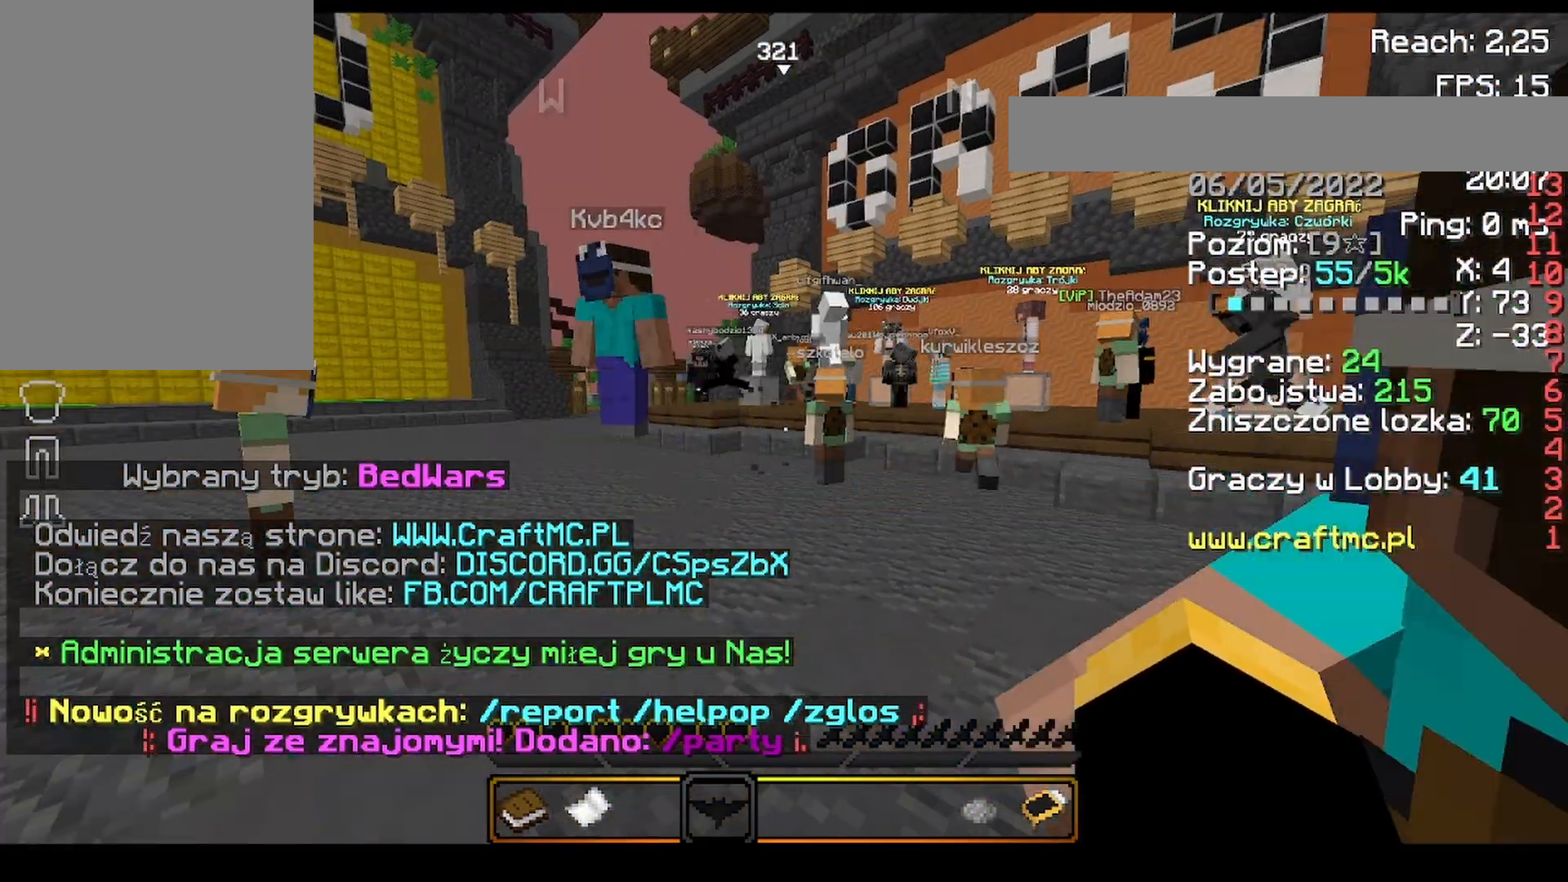
{"keys": [], "mouse": [], "events": []}